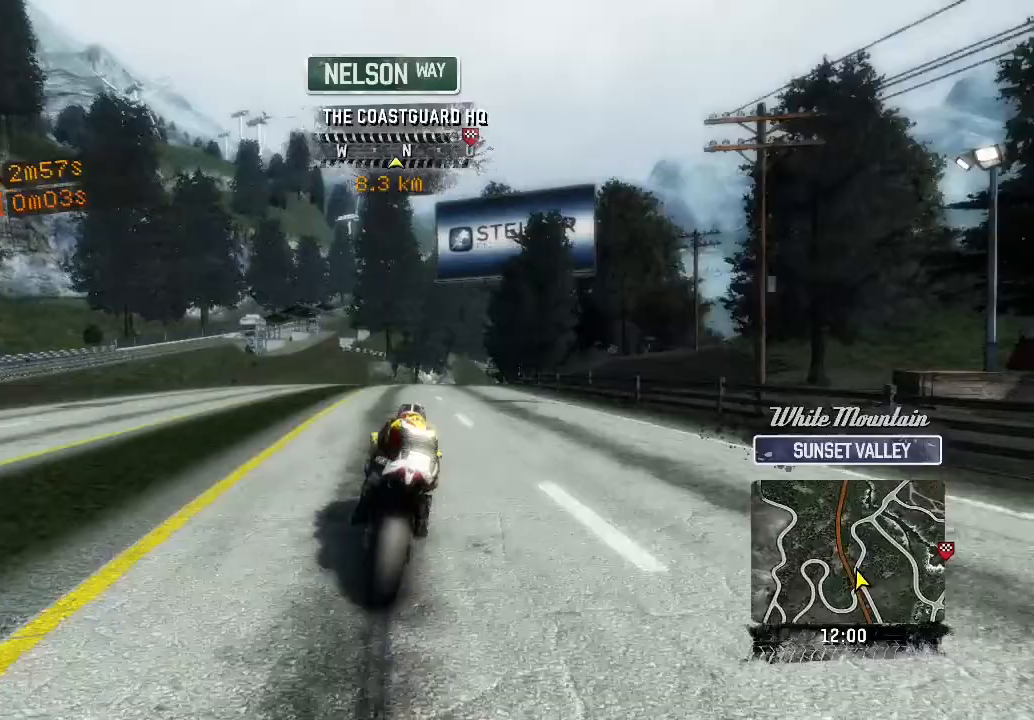
Gameplay with a controller (Xbox layout); each line is a JSON object with the inputs held at the frame after it. "button_events" lists button changes between this image and that frame as [ms after this image, input, new state], when the widget could be followed in between (sticks are given only as held states). Not read: R3 right_stick.
{"buttons": ["R2"], "left_stick": "up-right", "button_events": []}
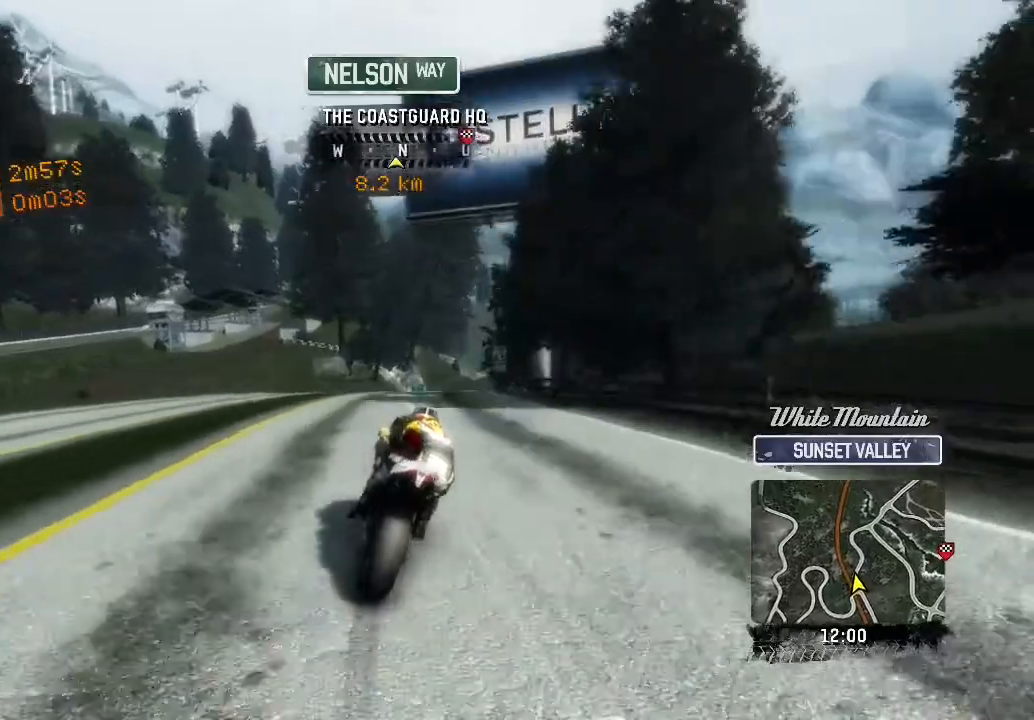
{"buttons": ["R2"], "left_stick": "up-right", "button_events": []}
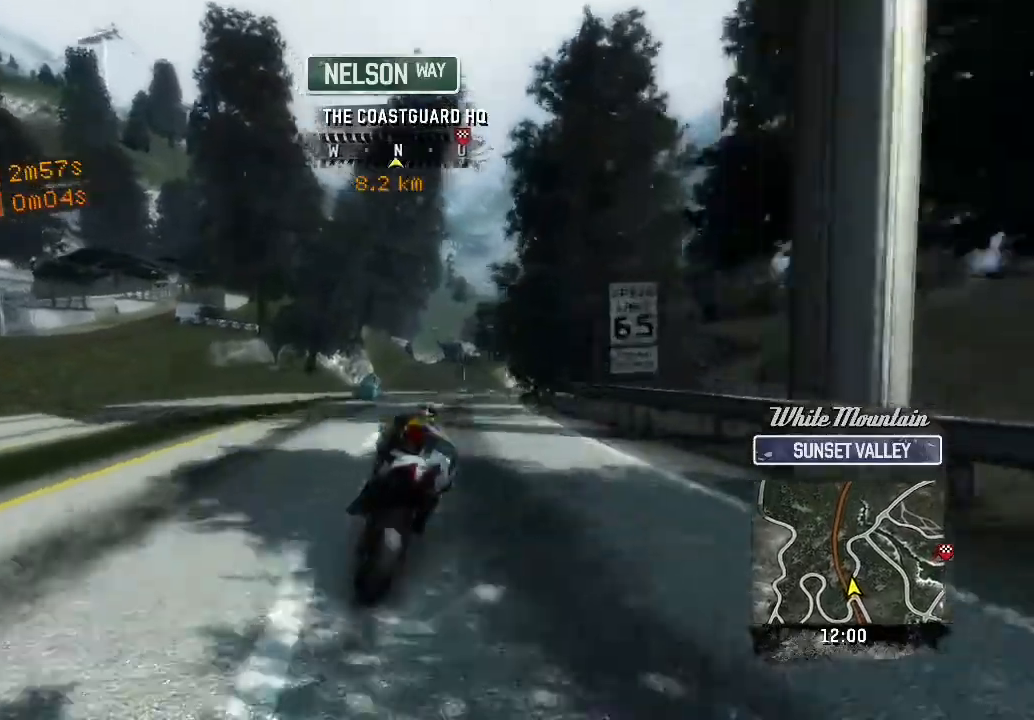
{"buttons": ["R2"], "left_stick": "up", "button_events": []}
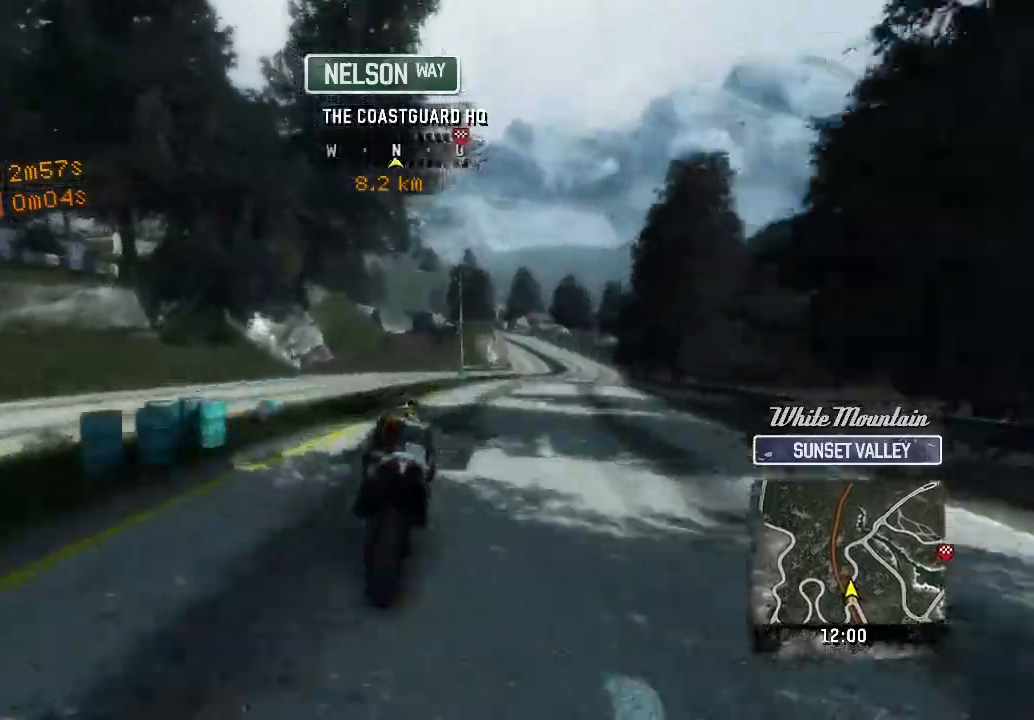
{"buttons": ["R2"], "left_stick": "up", "button_events": []}
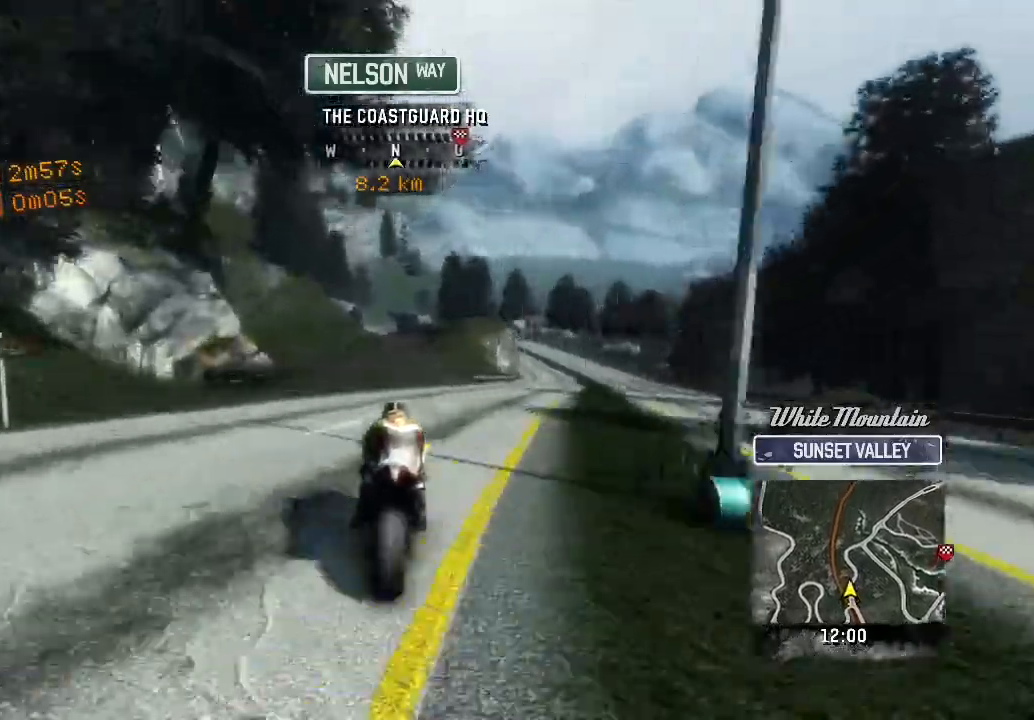
{"buttons": ["R2"], "left_stick": "up", "button_events": []}
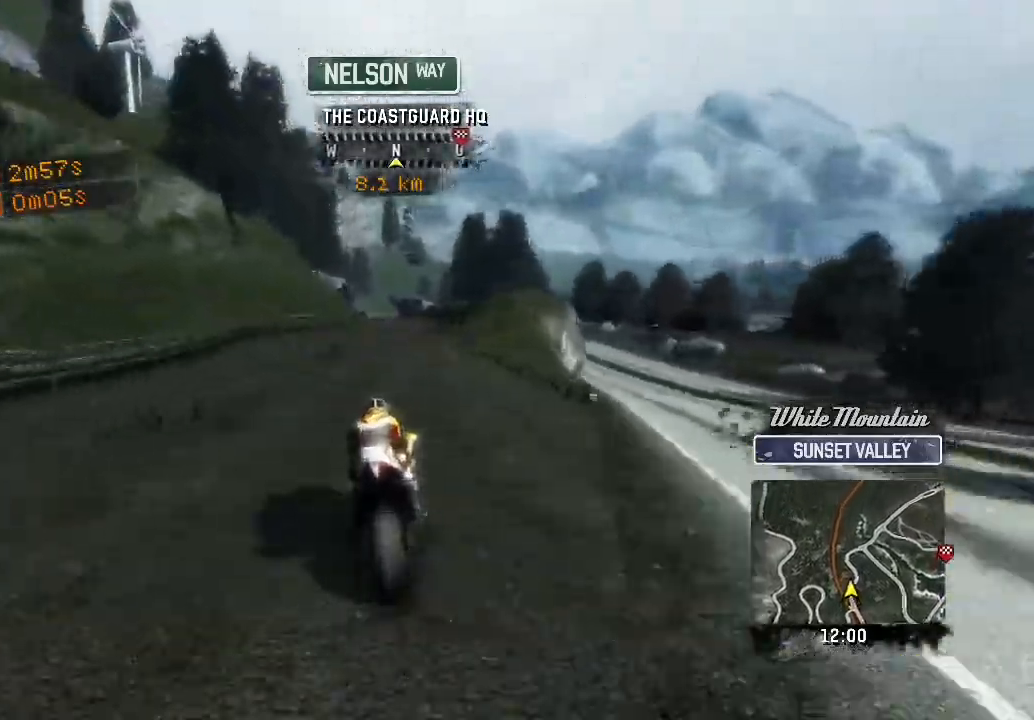
{"buttons": ["R2"], "left_stick": "up", "button_events": []}
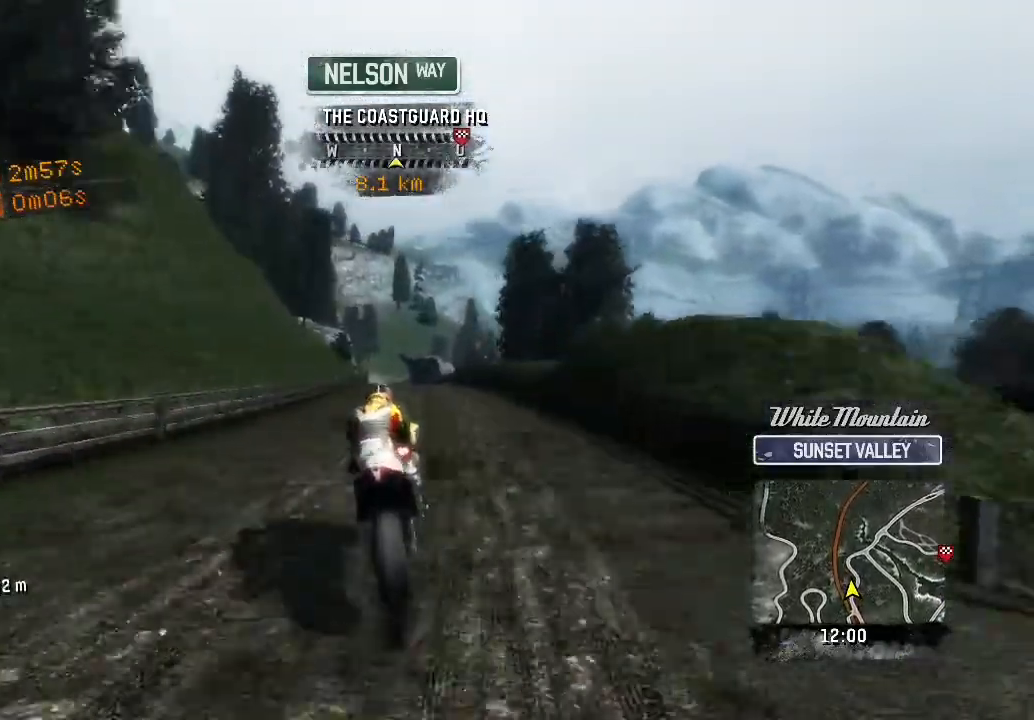
{"buttons": ["R2"], "left_stick": "up-left", "button_events": []}
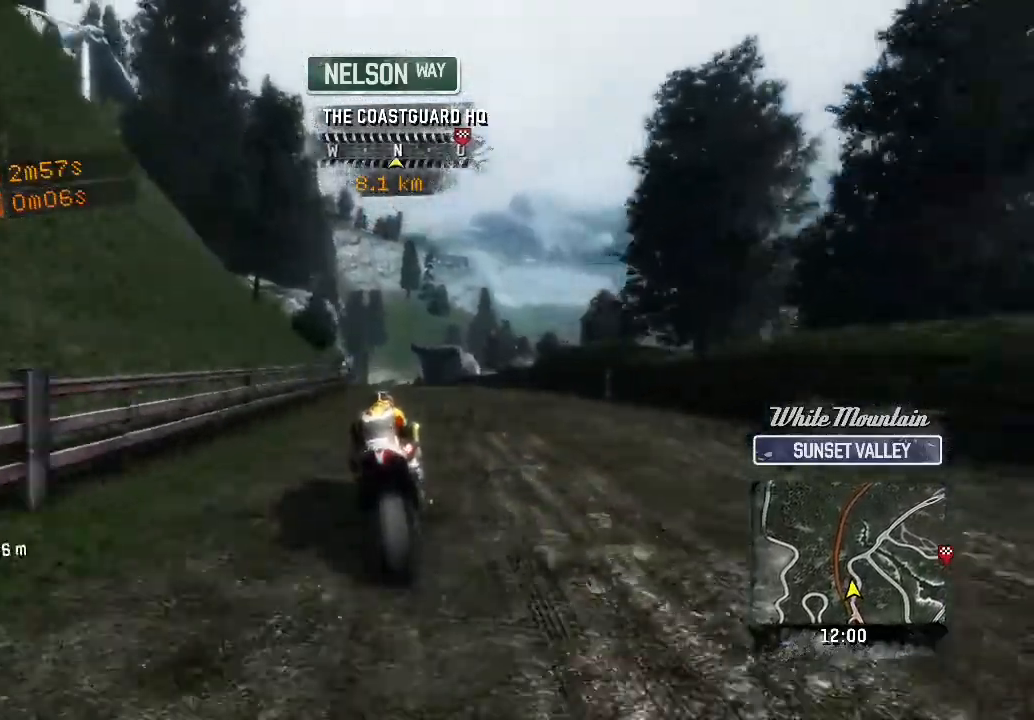
{"buttons": ["R2"], "left_stick": "up-left", "button_events": []}
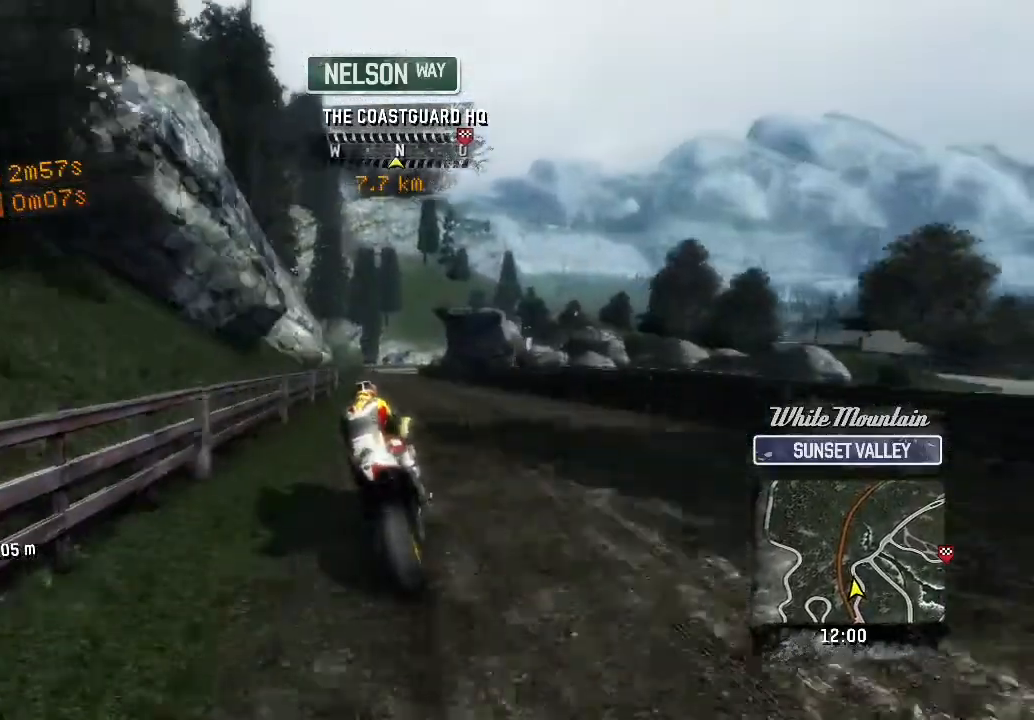
{"buttons": ["R2"], "left_stick": "up", "button_events": []}
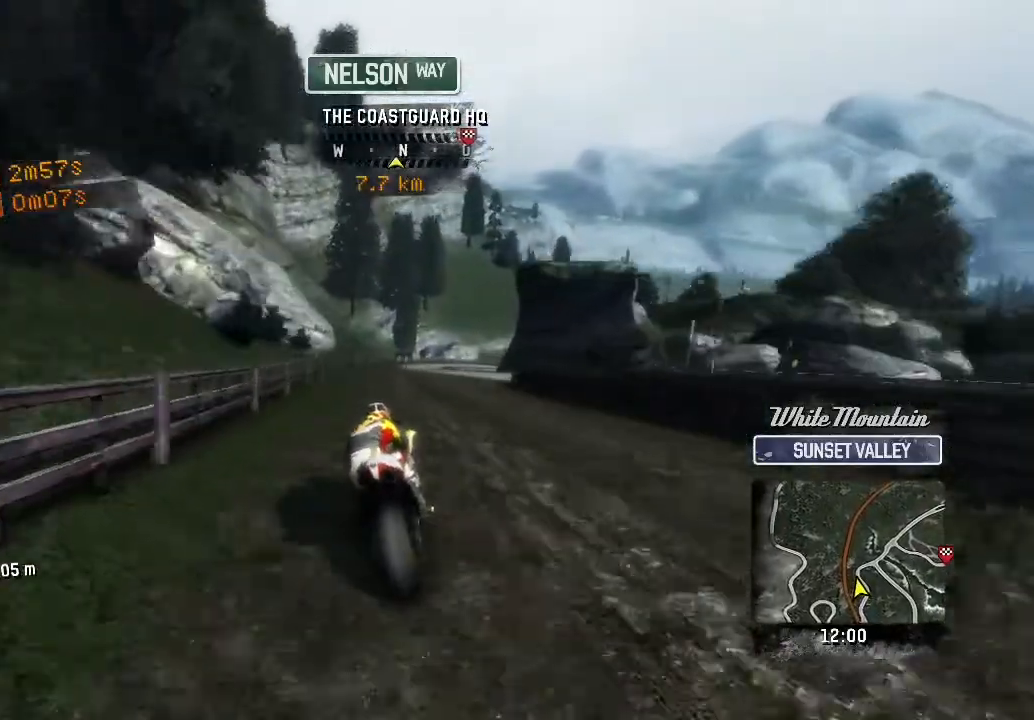
{"buttons": ["R2"], "left_stick": "up-right", "button_events": []}
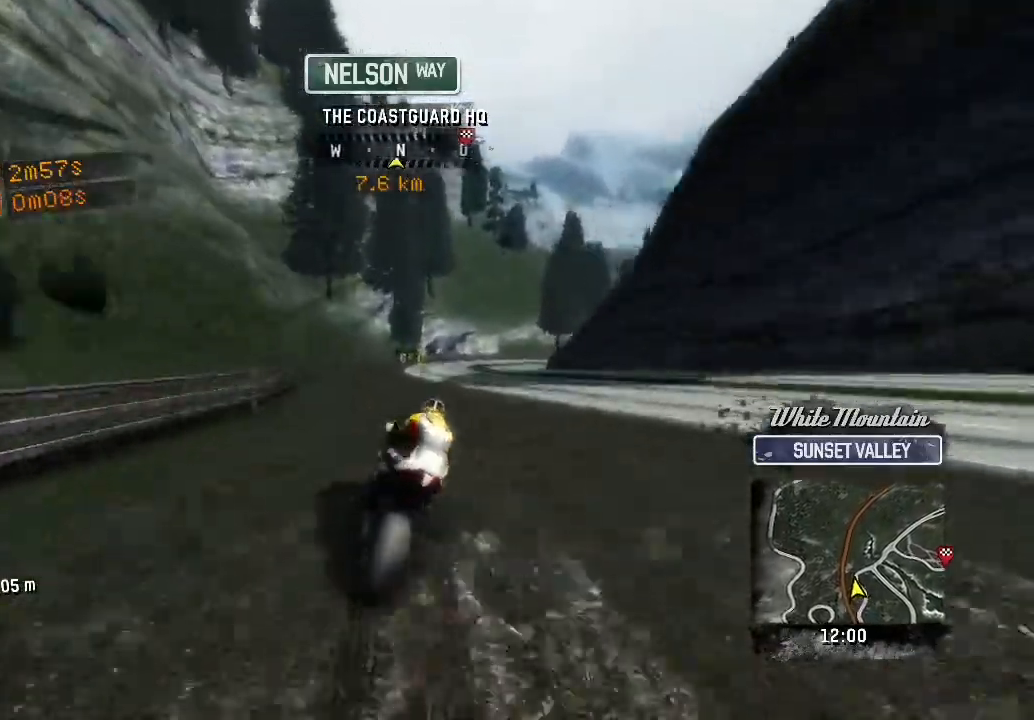
{"buttons": ["R2"], "left_stick": "right", "button_events": []}
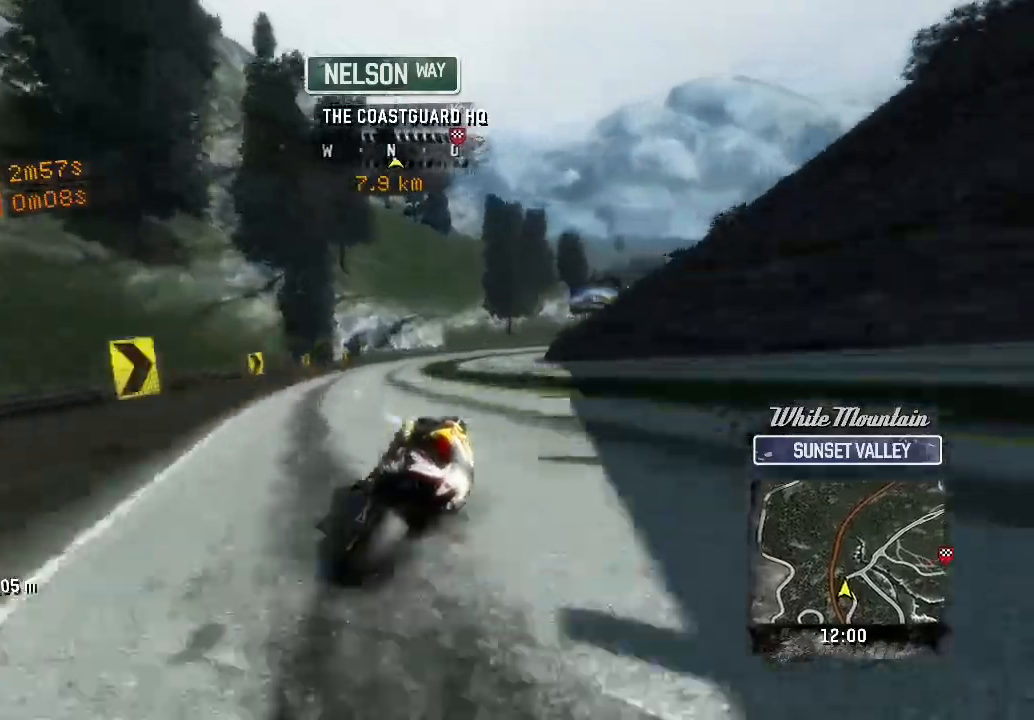
{"buttons": ["R2"], "left_stick": "right", "button_events": []}
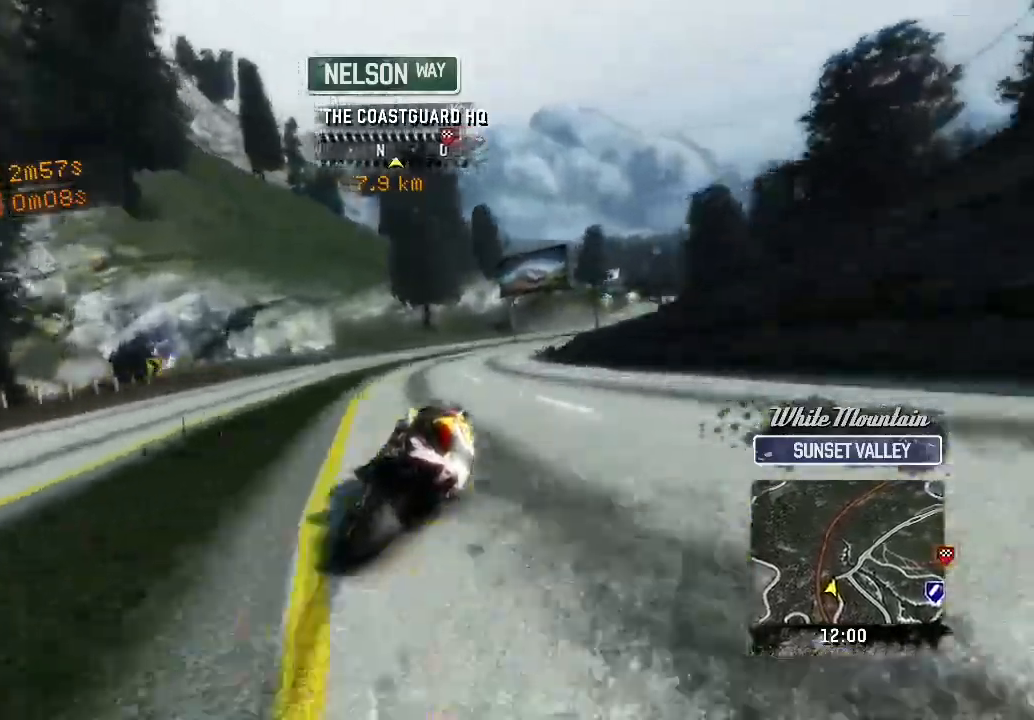
{"buttons": ["R2"], "left_stick": "right", "button_events": []}
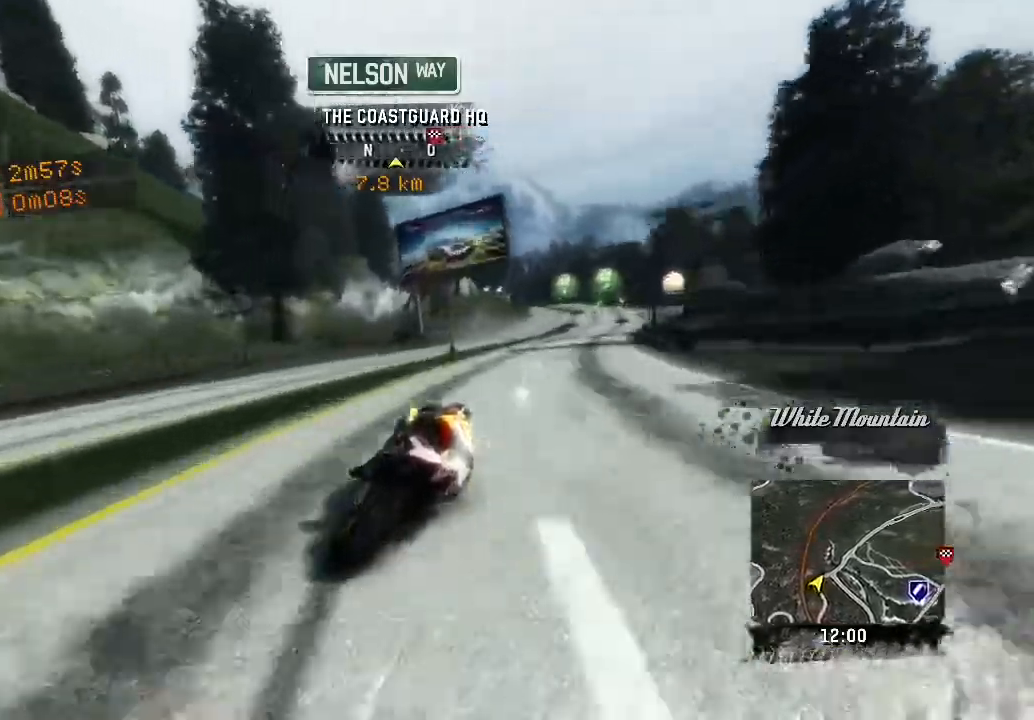
{"buttons": ["R2"], "left_stick": "up-right", "button_events": []}
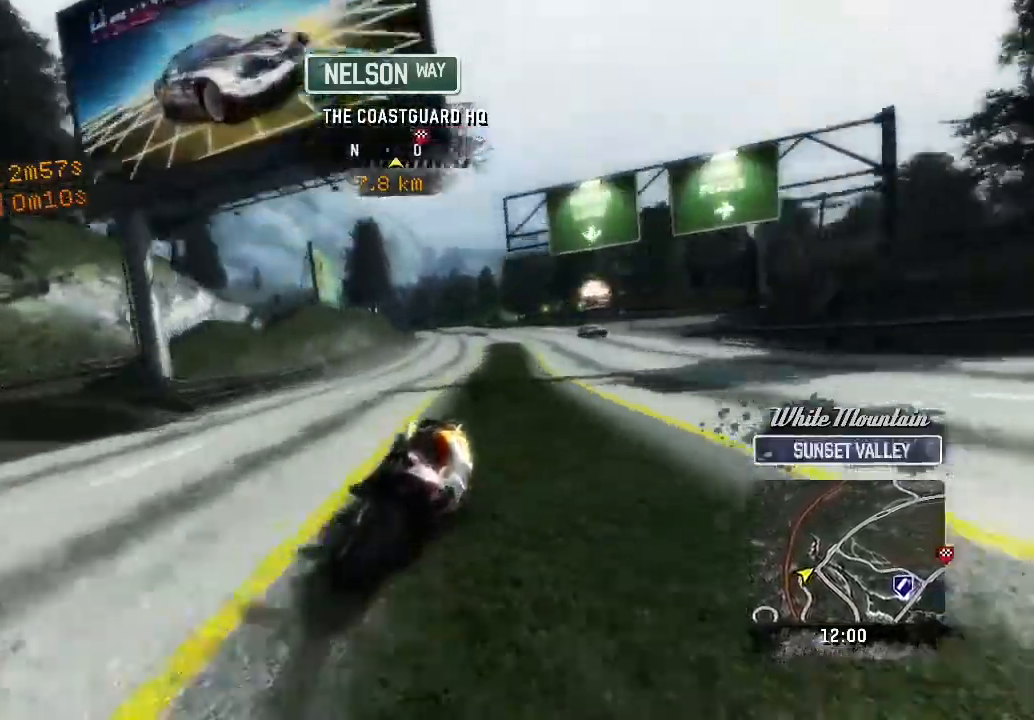
{"buttons": ["R2"], "left_stick": "up-left", "button_events": []}
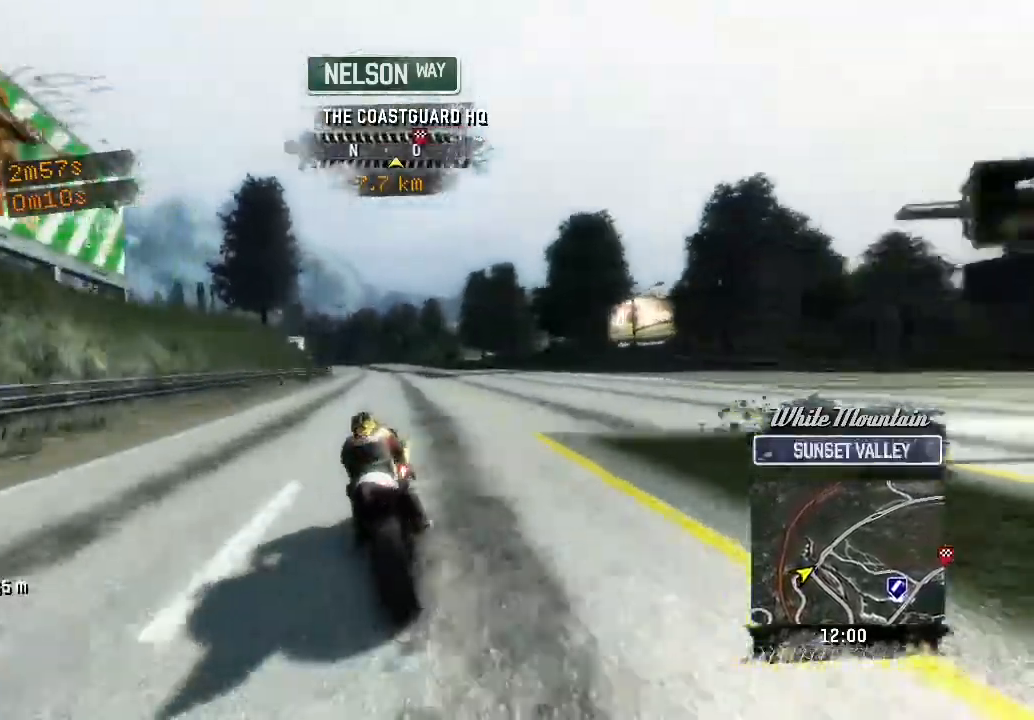
{"buttons": ["R2"], "left_stick": "up-left", "button_events": []}
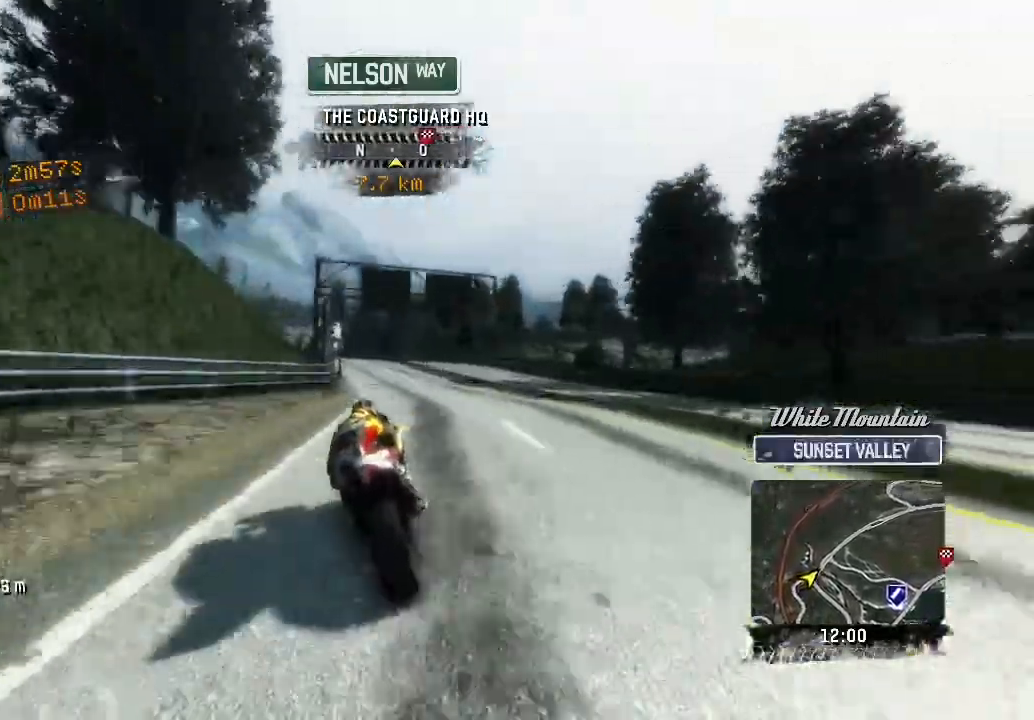
{"buttons": ["L2"], "left_stick": "up-left", "button_events": [[67, "R2", "up"], [83, "L2", "down"]]}
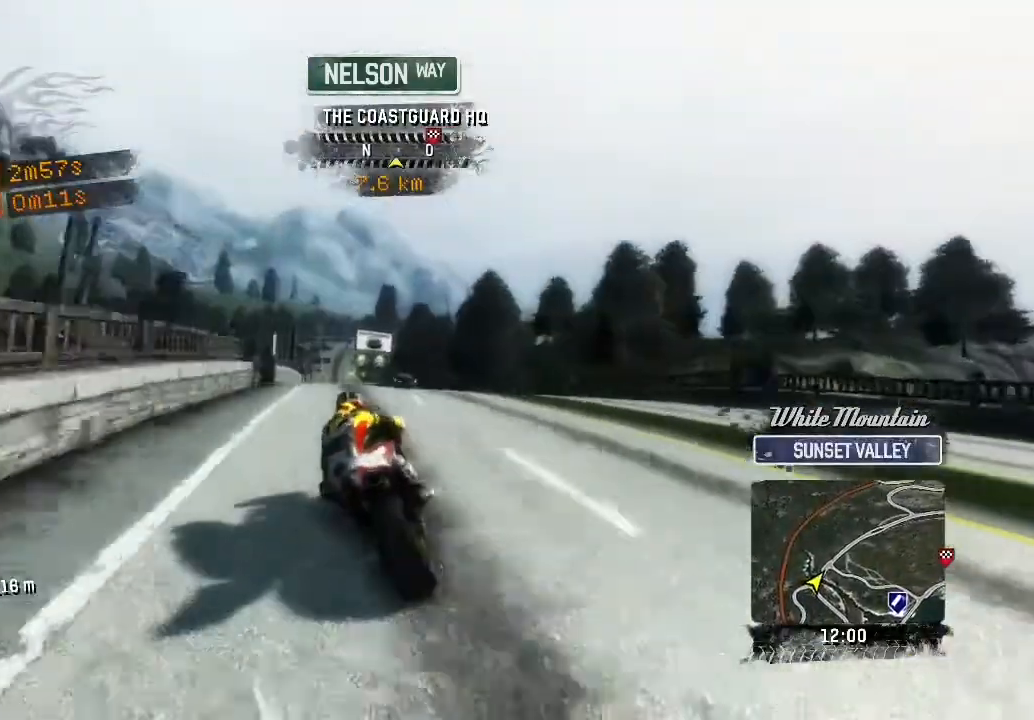
{"buttons": [], "left_stick": "up-right", "button_events": [[417, "L2", "up"]]}
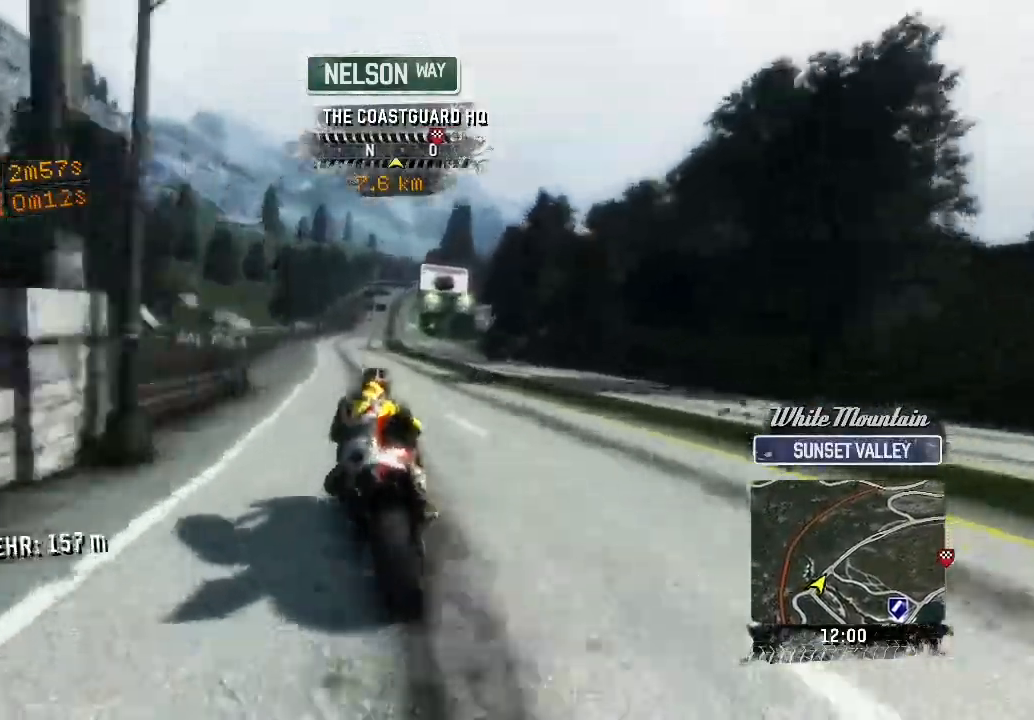
{"buttons": ["L2", "L3"], "left_stick": "right", "button_events": [[167, "L2", "down"], [333, "L3", "down"]]}
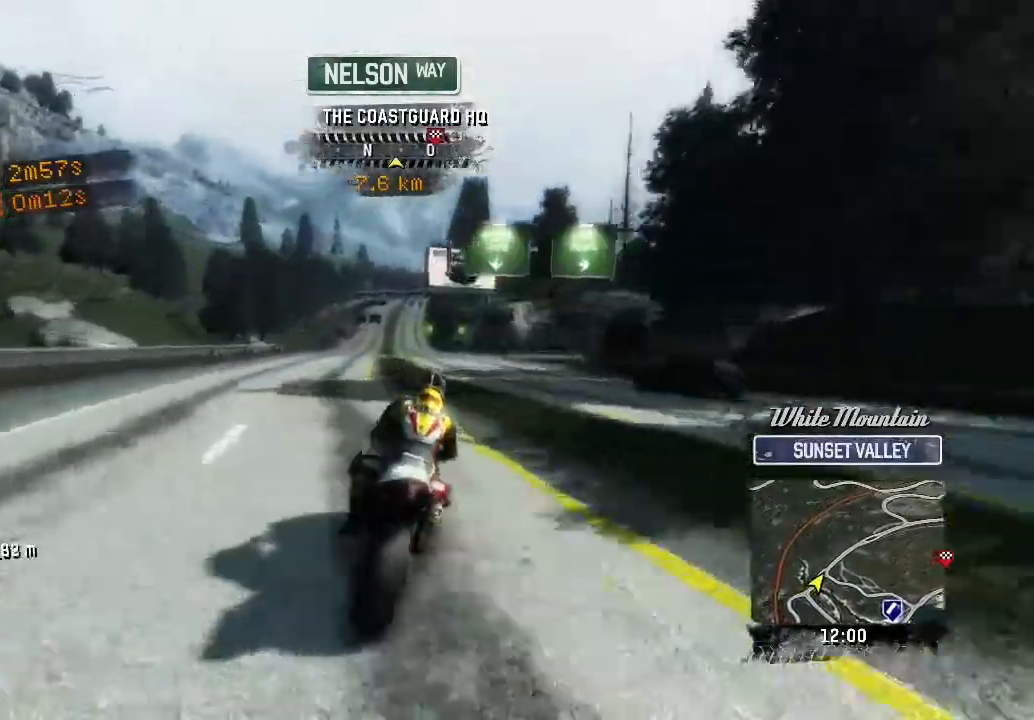
{"buttons": ["R2"], "left_stick": "right"}
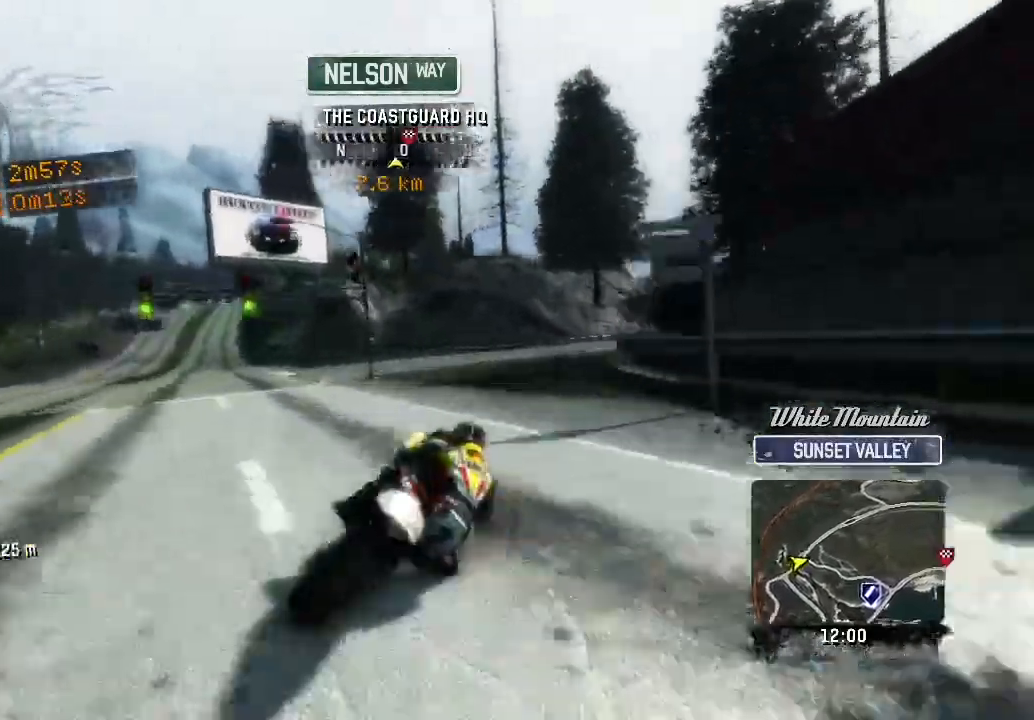
{"buttons": ["R2"], "left_stick": "up", "button_events": []}
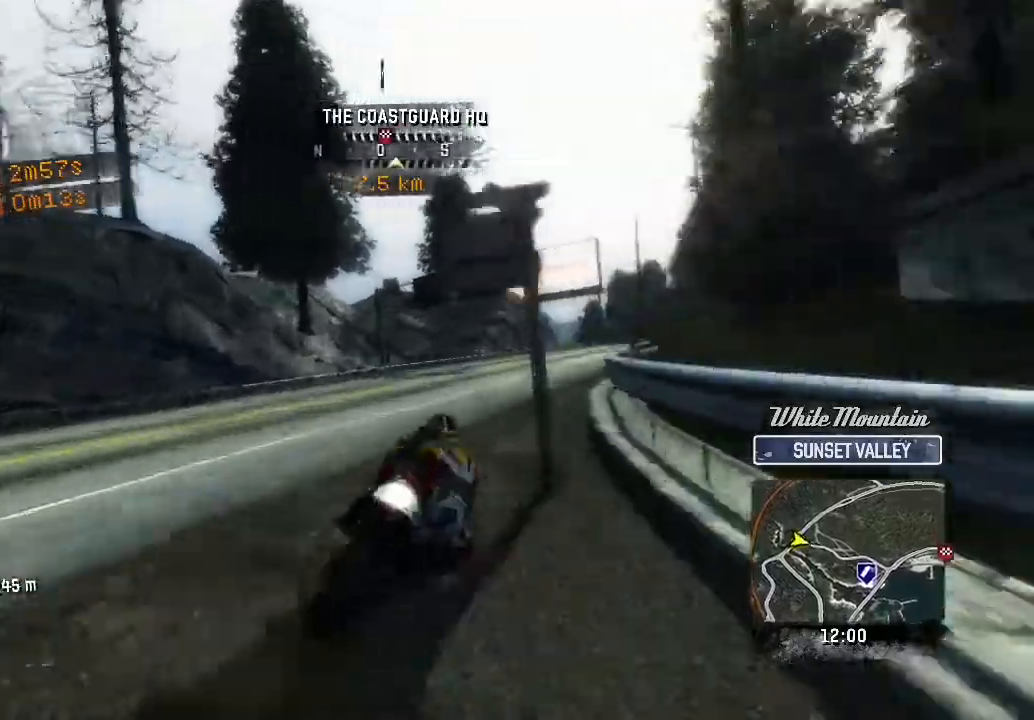
{"buttons": ["R2"], "left_stick": "up-left", "button_events": []}
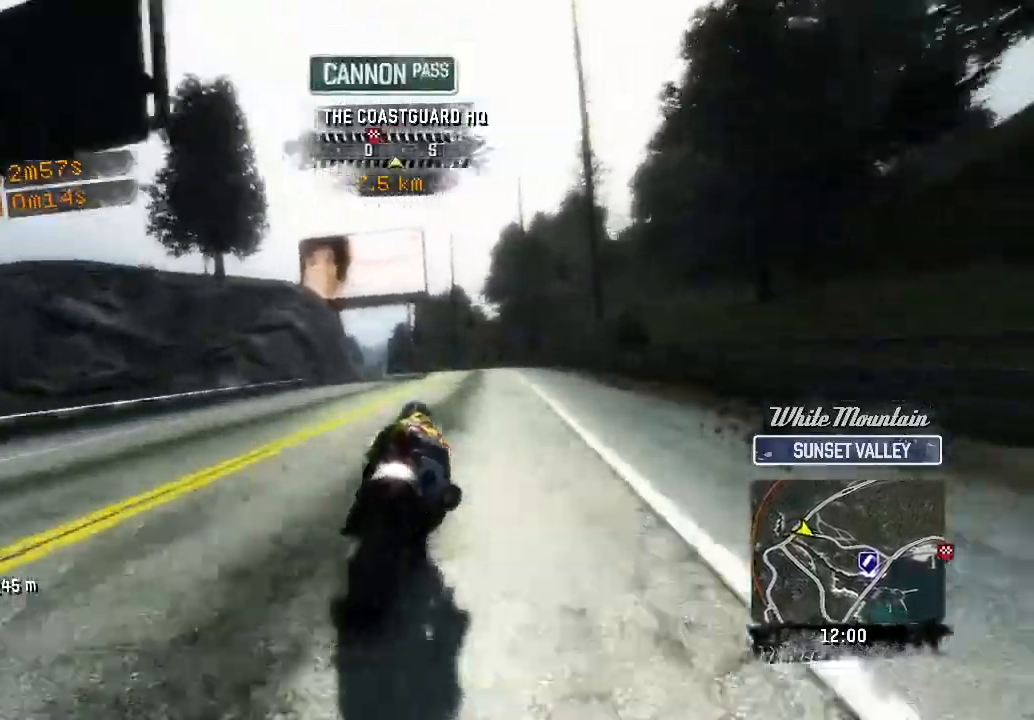
{"buttons": ["R2"], "left_stick": "up-left", "button_events": []}
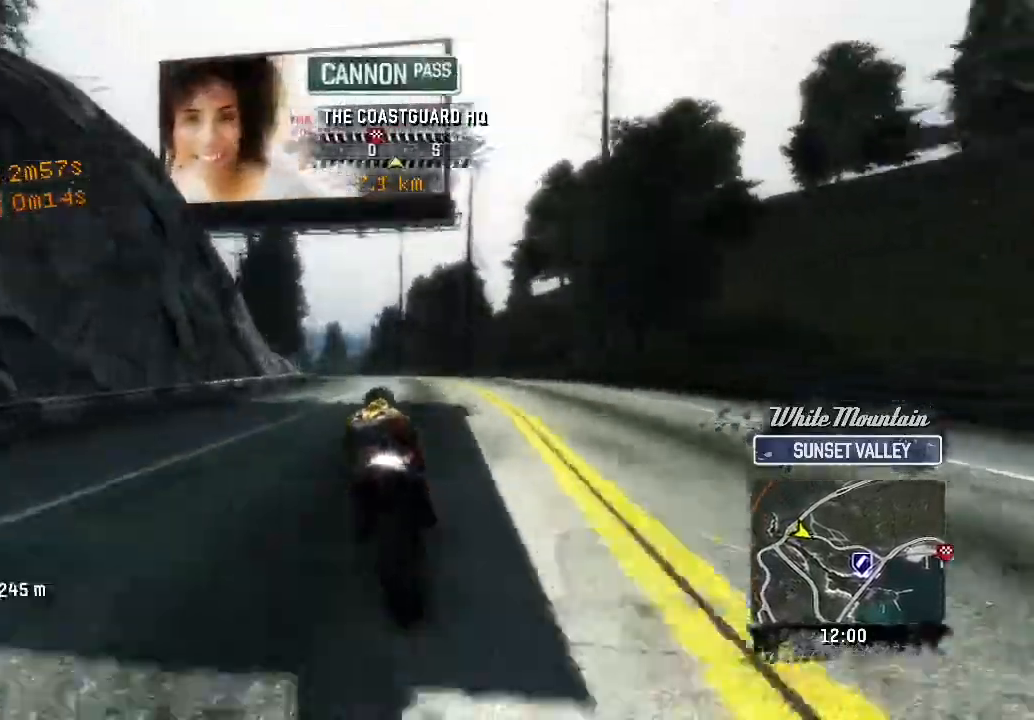
{"buttons": ["R2"], "left_stick": "up-left", "button_events": []}
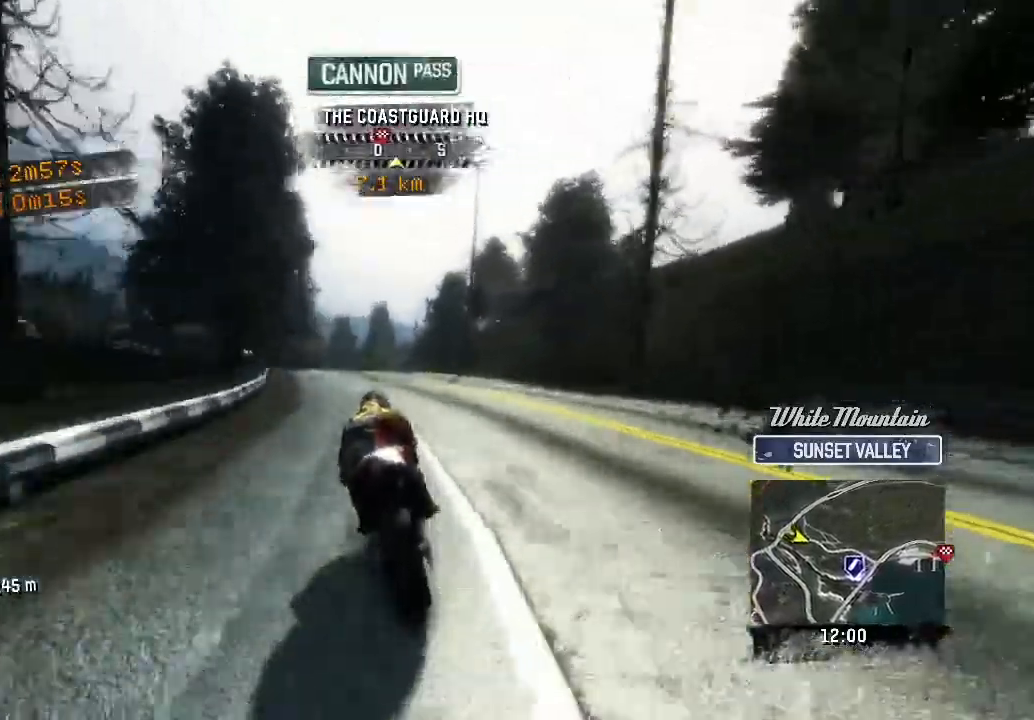
{"buttons": ["R2"], "left_stick": "up-right", "button_events": []}
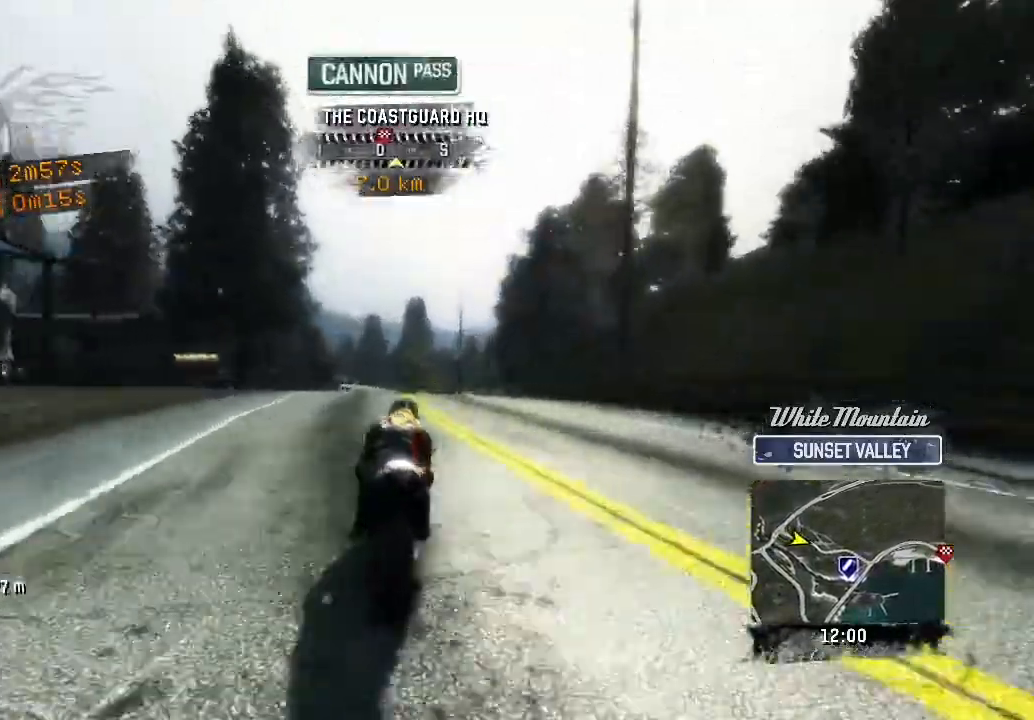
{"buttons": ["R2"], "left_stick": "up-right", "button_events": []}
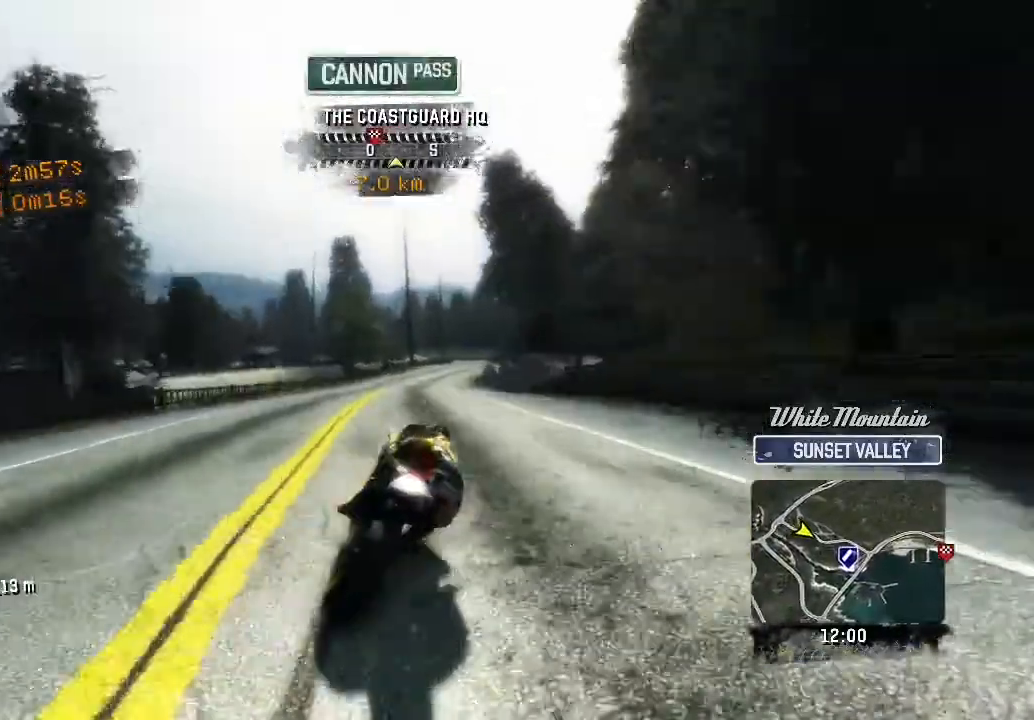
{"buttons": ["R2"], "left_stick": "up-right", "button_events": []}
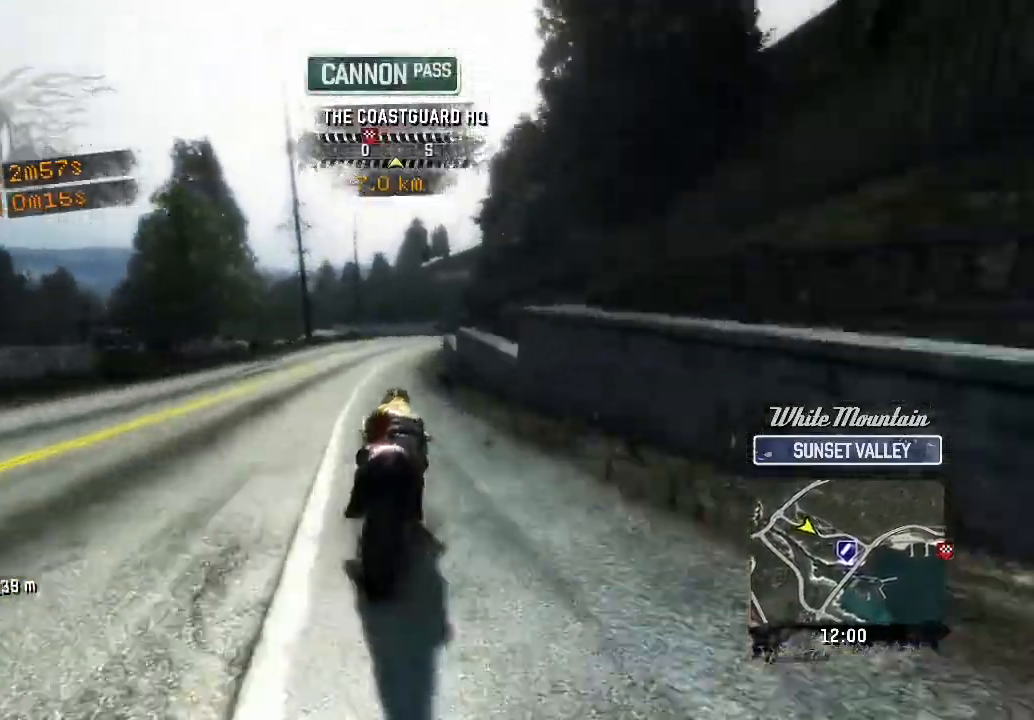
{"buttons": ["R2"], "left_stick": "up-left", "button_events": []}
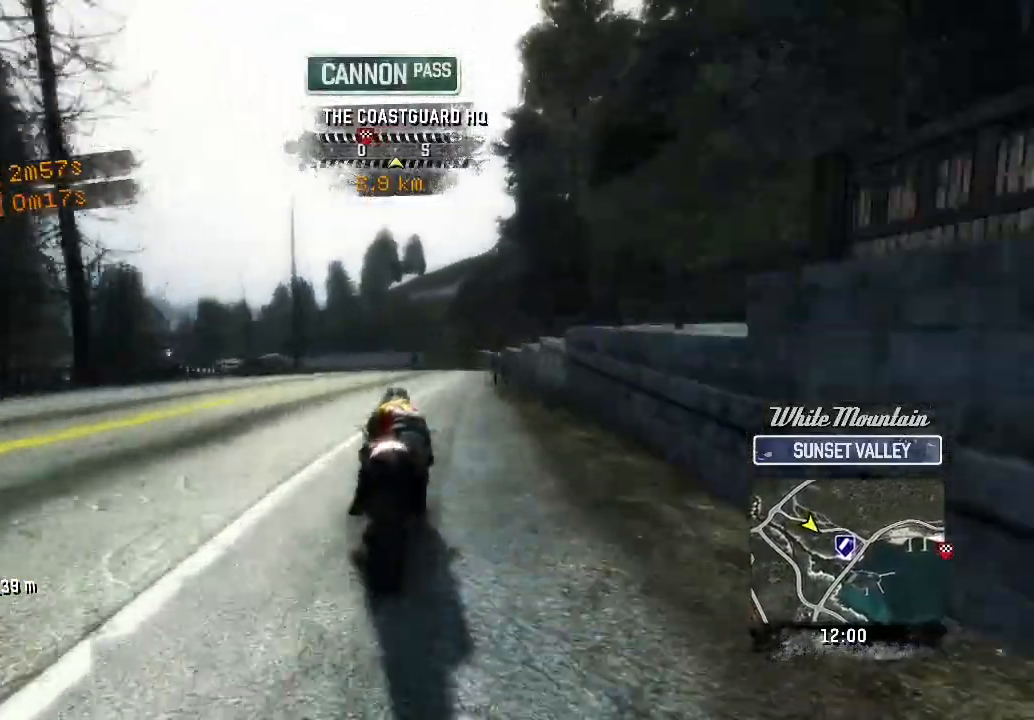
{"buttons": ["R2"], "left_stick": "up-left", "button_events": [[400, "R2", "up"], [483, "R2", "down"]]}
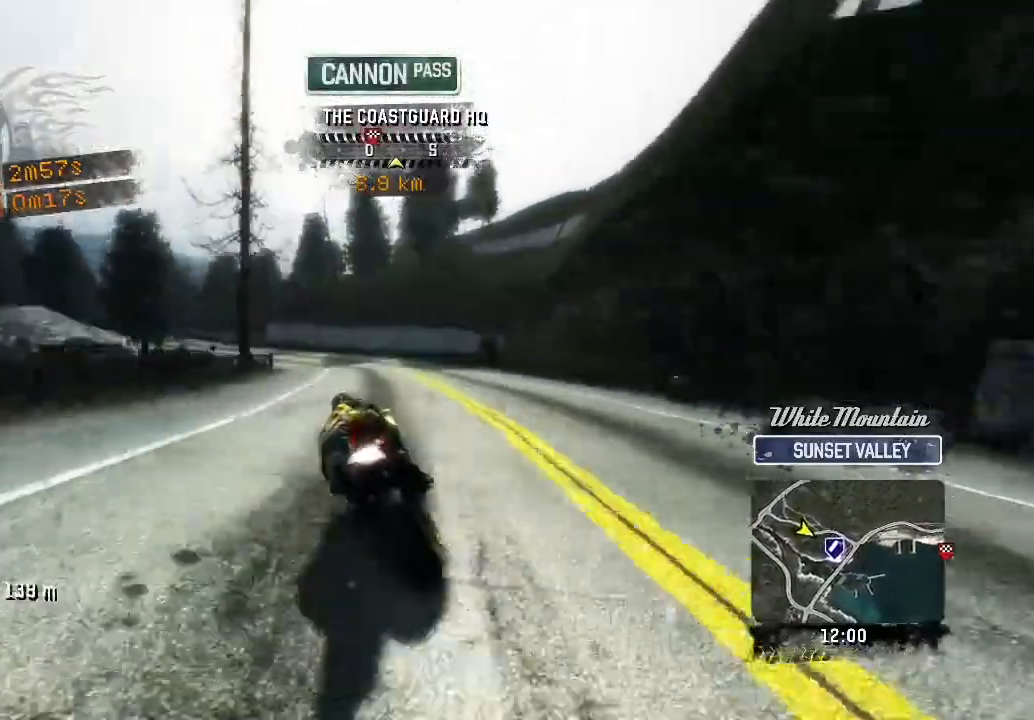
{"buttons": ["R2"], "left_stick": "up-left", "button_events": []}
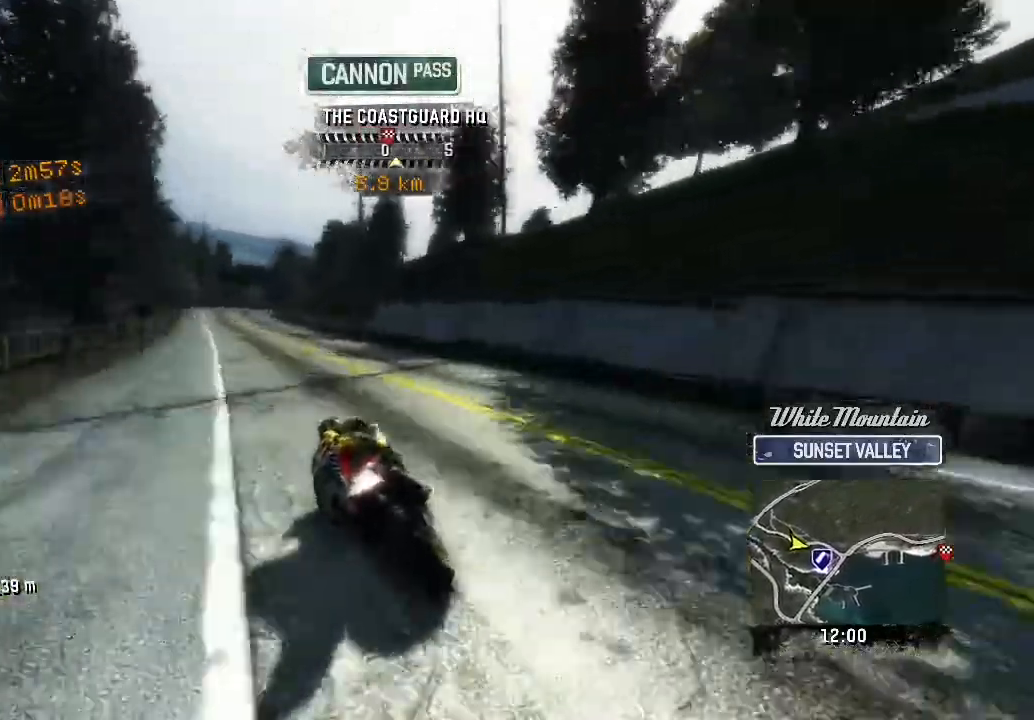
{"buttons": ["R2"], "left_stick": "up", "button_events": []}